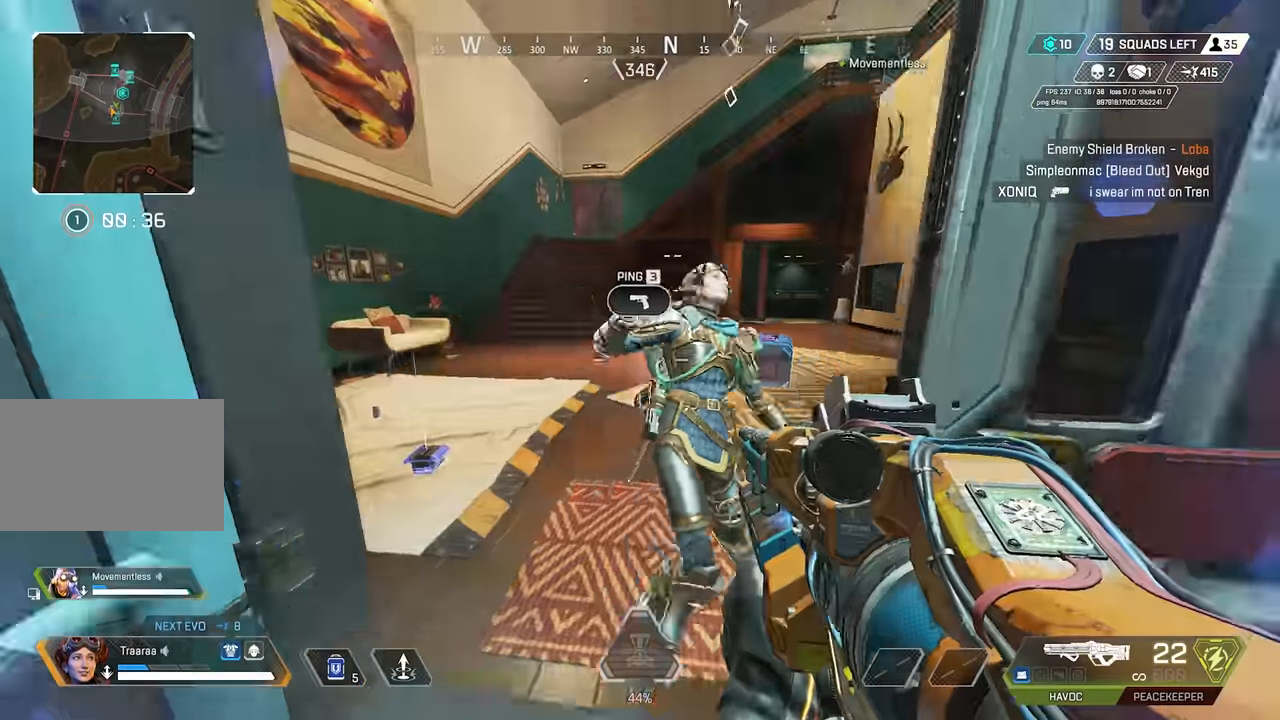
Gameplay with keyboard and mouse; each line is a JSON object with the keys and mouse buttons held at the frame after it. "events" lists presses ("down") and releases ("up") of "1", "2", "3", "4", "5", "a", "alt", "c", "ctrl", "d", "e", "f", "g", "q", "r", "s", "shift", "space", "t", "tab", "v", "w", "x", "mouse_left" and "mouse_right" between this image and that frame as [ms after this image, input, new state], when the widget could be followed in between. "mouse_left", "mouse_right" = the "left", "right" buttons of the "mouse" list. No other keys are recorded. Mouse movement is not recorded. Not read: mouse_wheel z.
{"keys": ["d", "s", "shift"], "mouse": ["right"], "events": [[250, "s", "up"], [350, "shift", "down"], [400, "s", "down"], [484, "a", "up"], [484, "d", "down"]]}
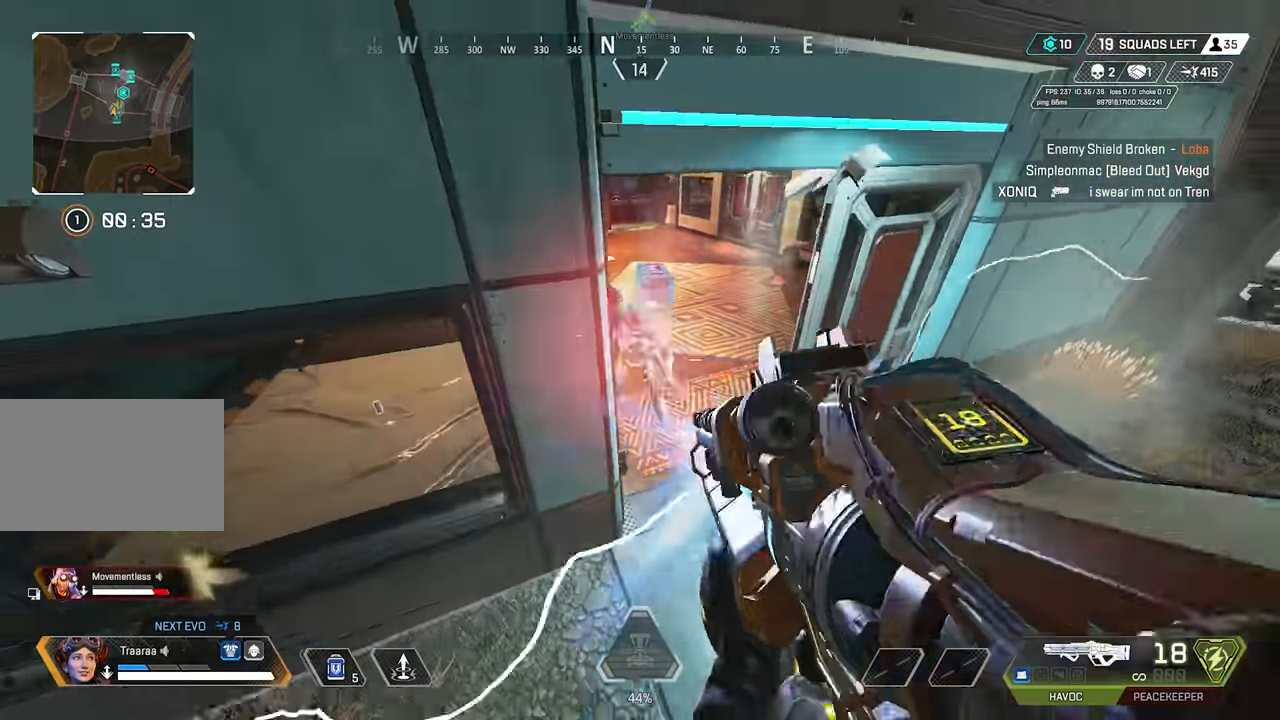
{"keys": ["d", "s", "shift"], "mouse": ["right"], "events": [[34, "space", "down"], [134, "space", "up"]]}
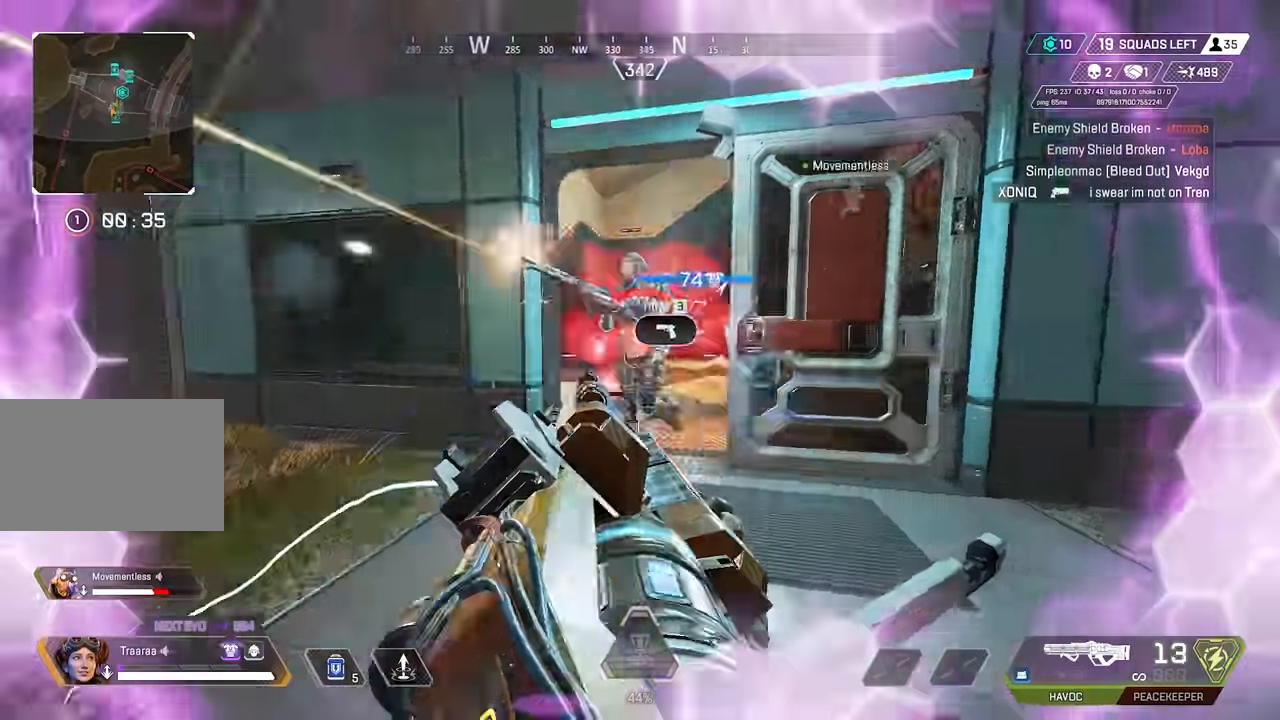
{"keys": ["d", "s", "shift", "space"], "mouse": ["right"], "events": [[150, "space", "down"]]}
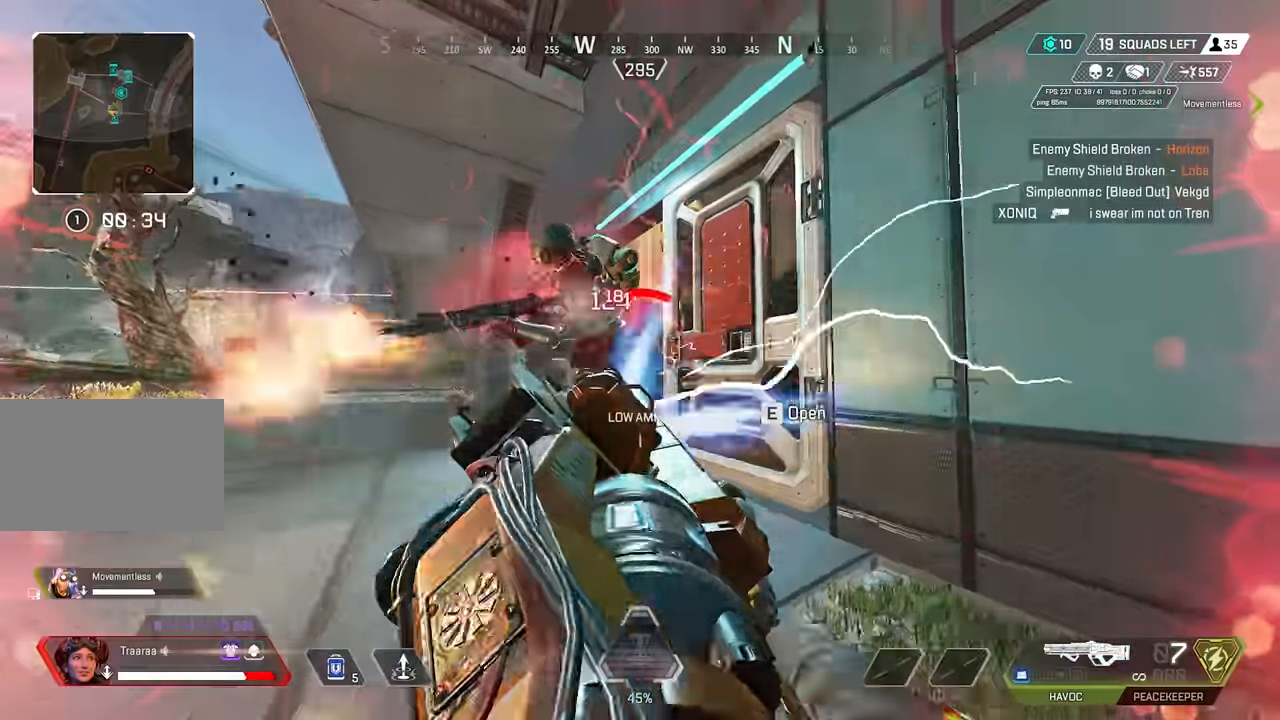
{"keys": ["a", "d", "s", "shift"], "mouse": ["right"], "events": [[17, "space", "up"], [167, "a", "down"], [217, "space", "down"], [267, "space", "up"]]}